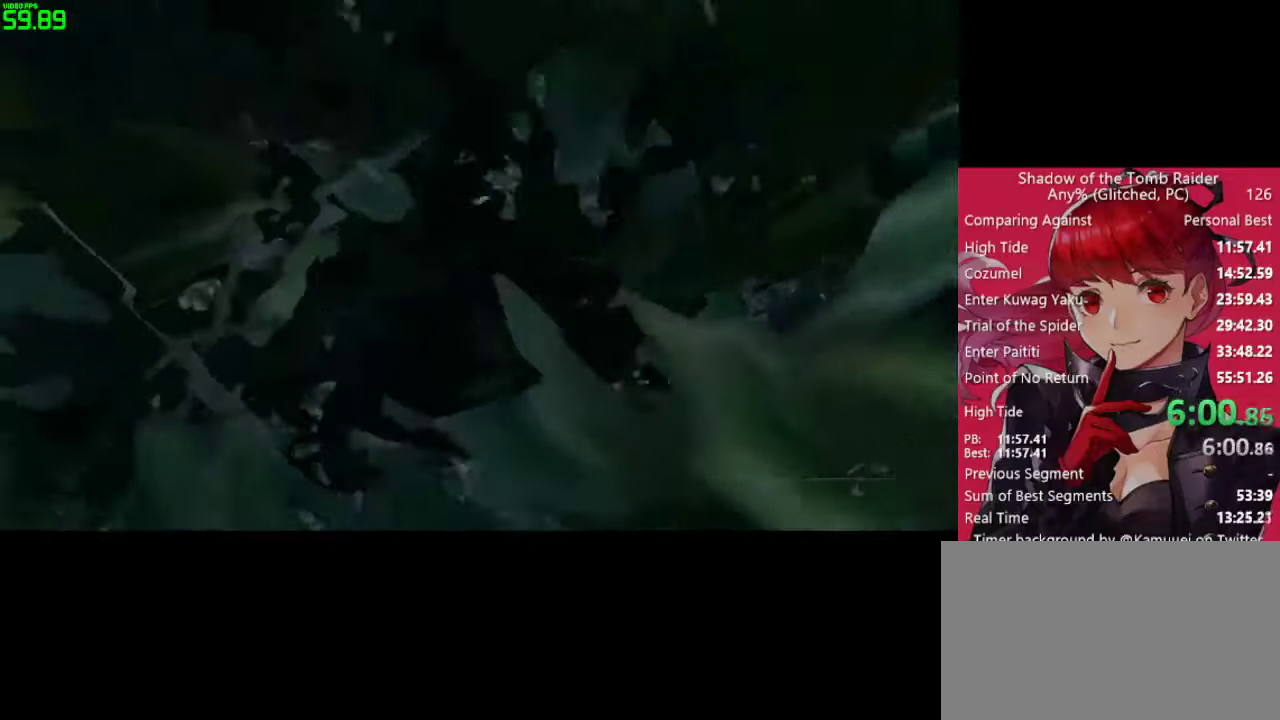
Gameplay with keyboard and mouse; each line is a JSON object with the keys and mouse buttons held at the frame after it. "events" lists presses ("down") and releases ("up") of "1", "2", "3", "4", "5", "a", "alt", "c", "caps_lock", "ctrl", "d", "e", "f", "g", "q", "r", "s", "shift", "space", "t", "tab", "v", "w", "x", "z", "mouse_left" and "mouse_right" between this image and that frame as [ms after this image, input, new state], when the widget could be followed in between. "mouse_left", "mouse_right" = the "left", "right" buttons of the "mouse" list. No other keys are recorded. "mouse_move" is the direction in which the mouse moves at that frame (one of eight, or "still"), when it could be read. Not read: mouse_wheel.
{"keys": ["w"], "mouse": [], "mouse_move": "still", "events": [[233, "space", "down"], [333, "space", "up"]]}
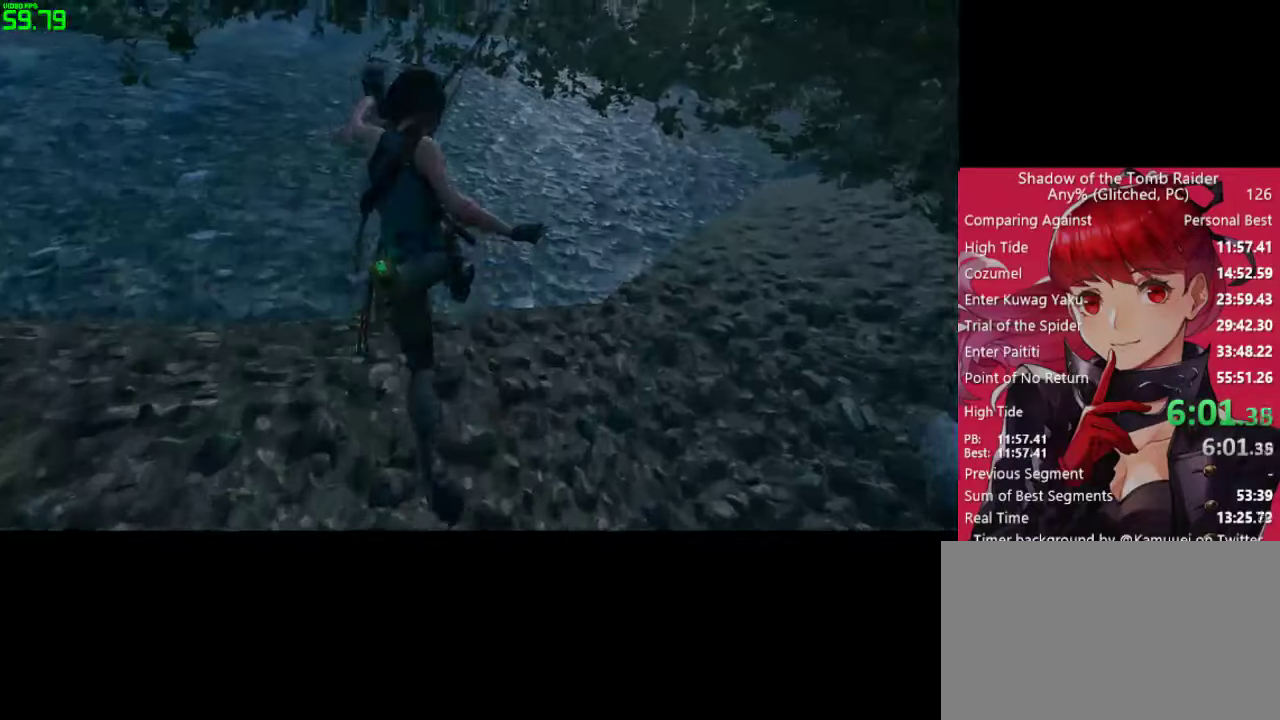
{"keys": ["space", "w"], "mouse": [], "mouse_move": "still", "events": [[483, "space", "down"]]}
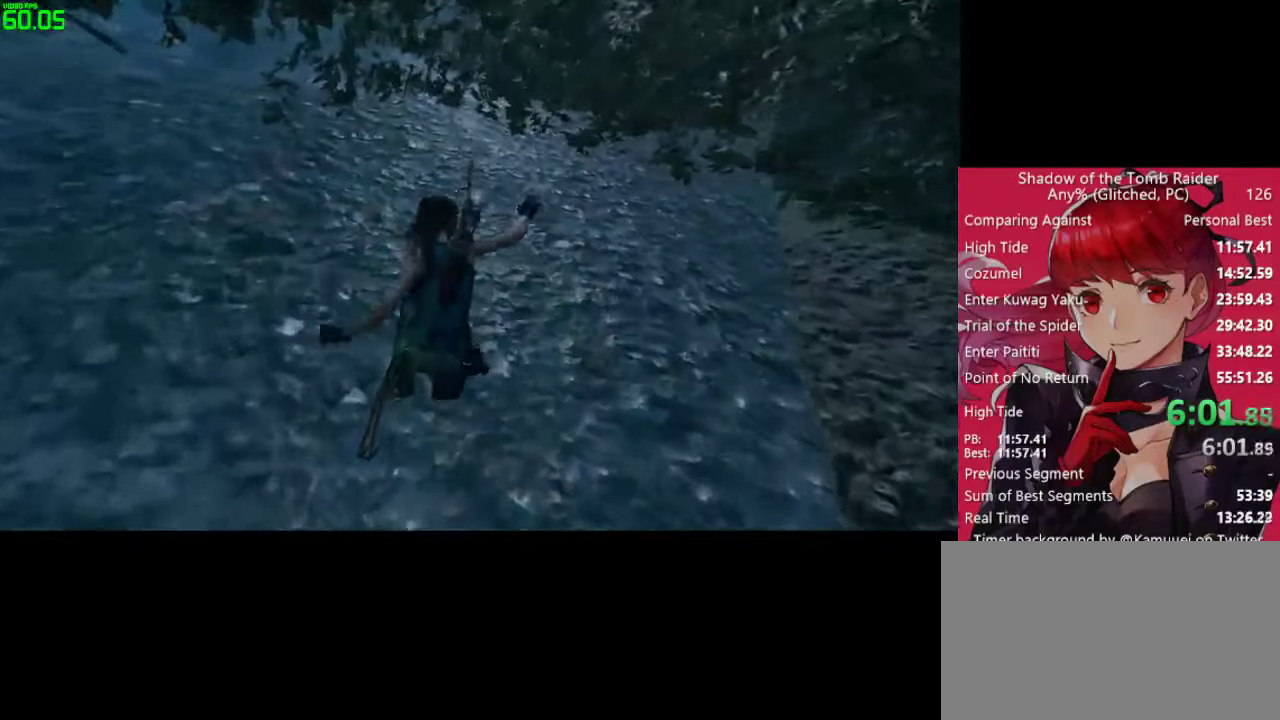
{"keys": ["w"], "mouse": [], "mouse_move": "left", "events": [[83, "space", "up"], [216, "space", "down"], [266, "space", "up"], [366, "space", "down"], [450, "space", "up"]]}
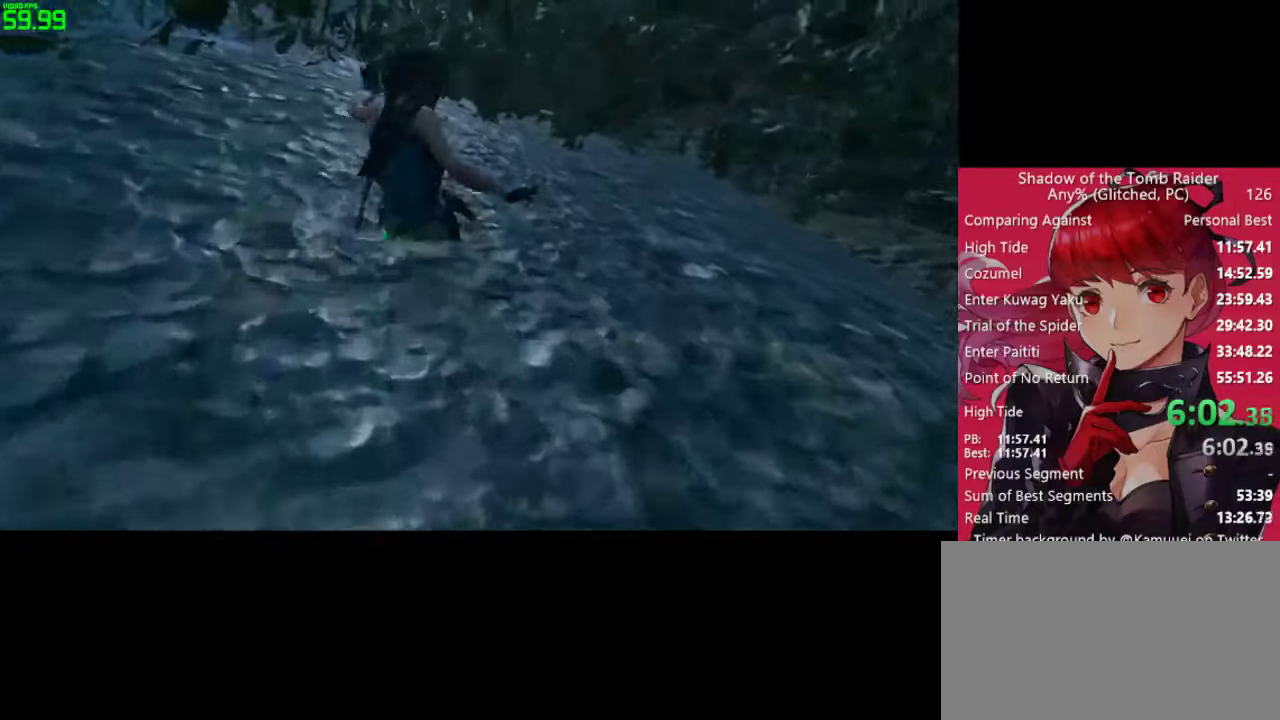
{"keys": ["w"], "mouse": [], "mouse_move": "still", "events": []}
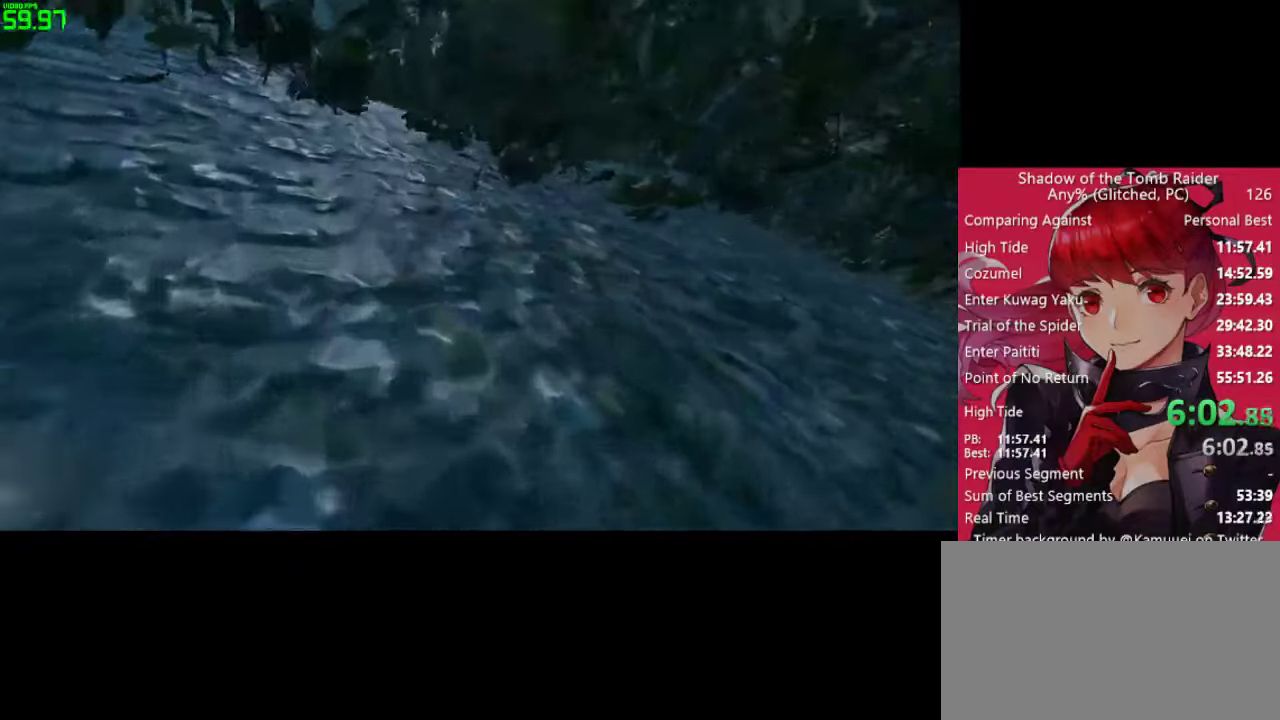
{"keys": ["w"], "mouse": [], "mouse_move": "still", "events": [[300, "space", "down"], [400, "space", "up"]]}
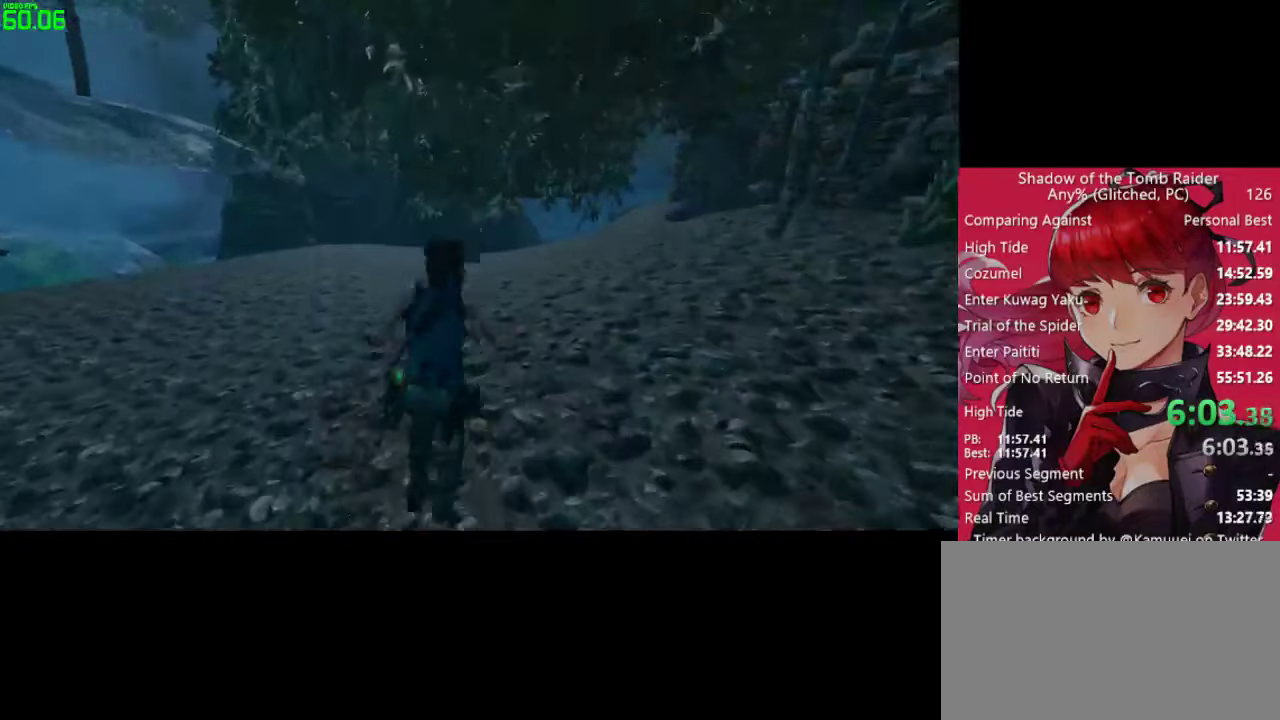
{"keys": ["w"], "mouse": [], "mouse_move": "still", "events": [[33, "space", "down"], [83, "space", "up"]]}
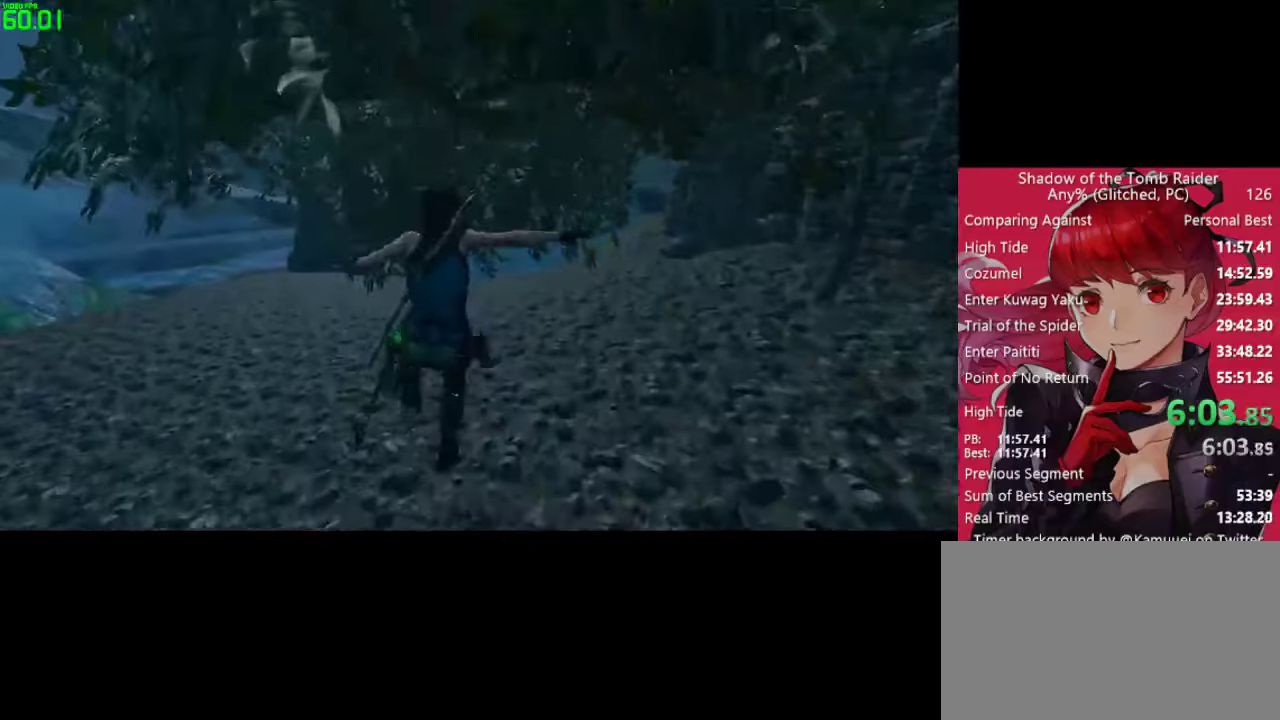
{"keys": ["space", "w"], "mouse": [], "mouse_move": "still", "events": [[417, "space", "down"]]}
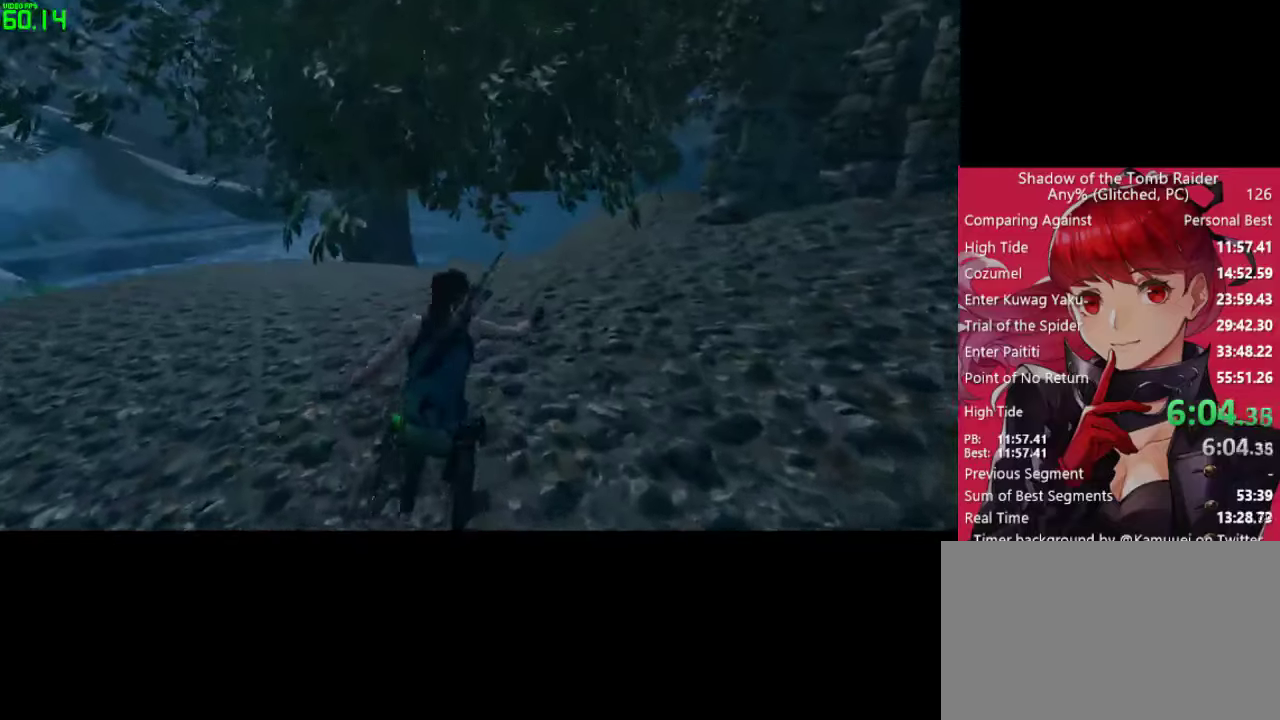
{"keys": ["w"], "mouse": [], "mouse_move": "still", "events": [[67, "space", "up"]]}
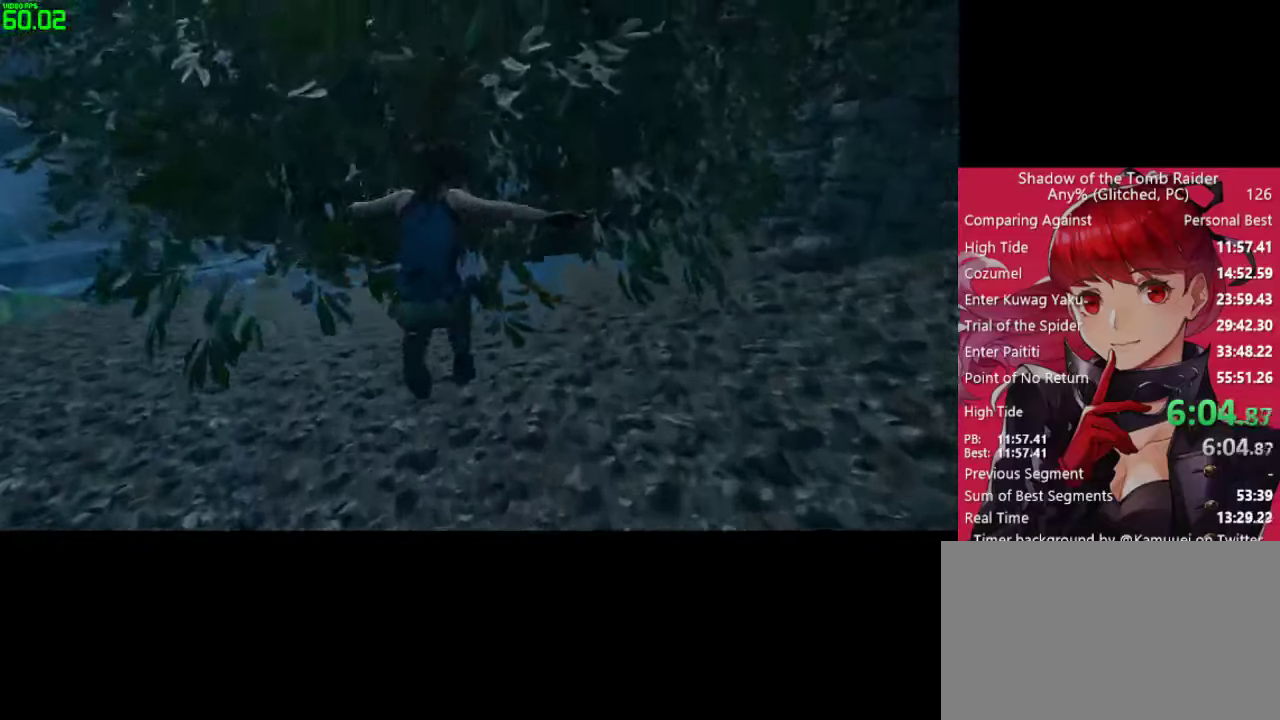
{"keys": ["w"], "mouse": [], "mouse_move": "still", "events": []}
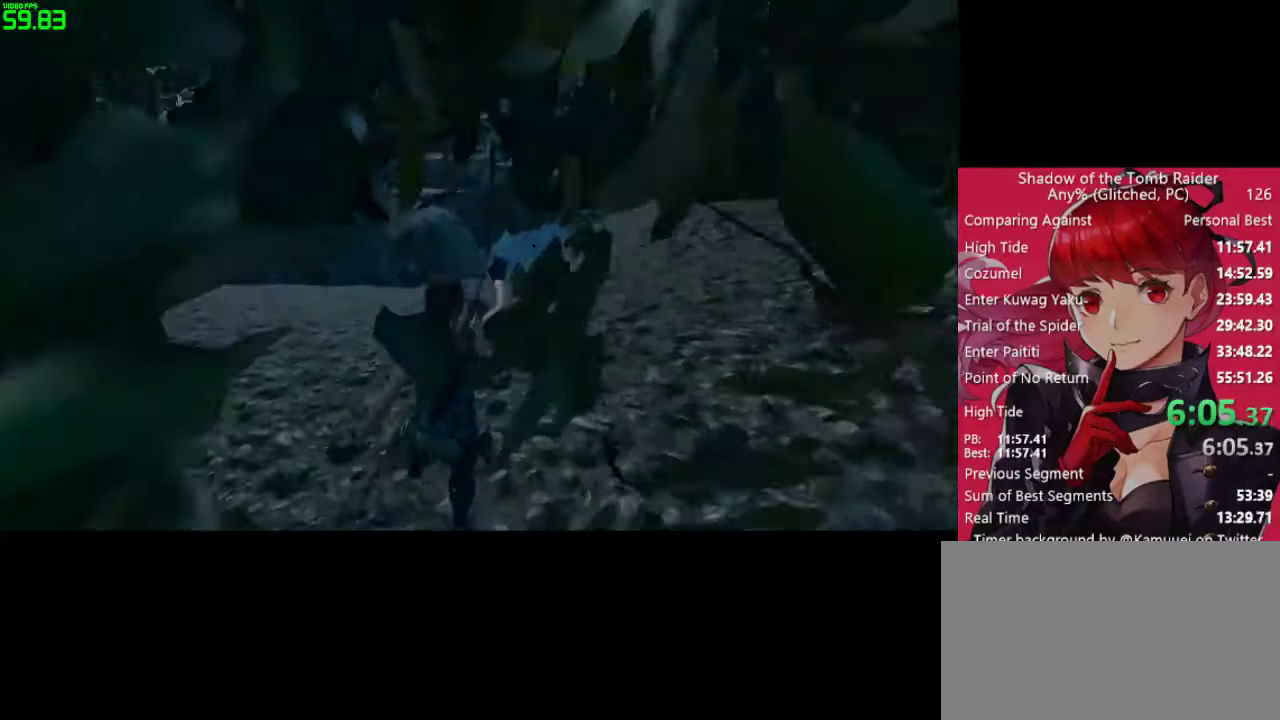
{"keys": ["w"], "mouse": [], "mouse_move": "right", "events": [[100, "space", "down"], [233, "space", "up"]]}
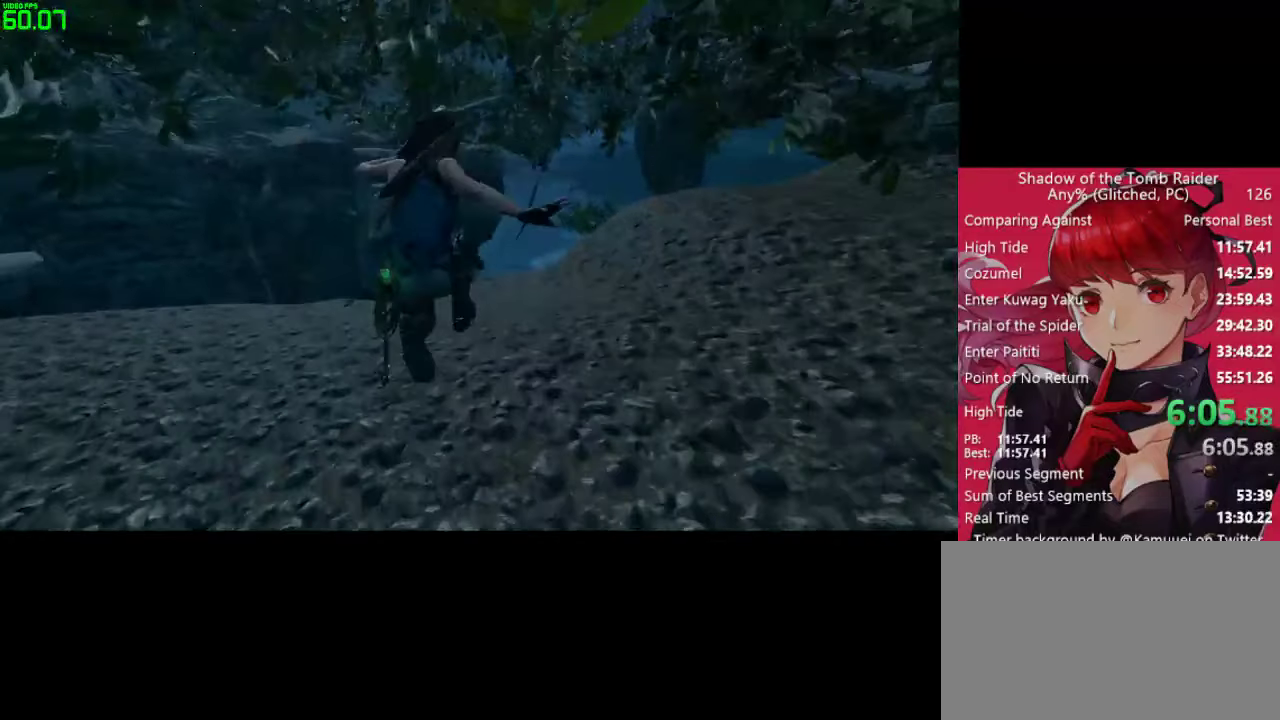
{"keys": ["w"], "mouse": [], "mouse_move": "right", "events": []}
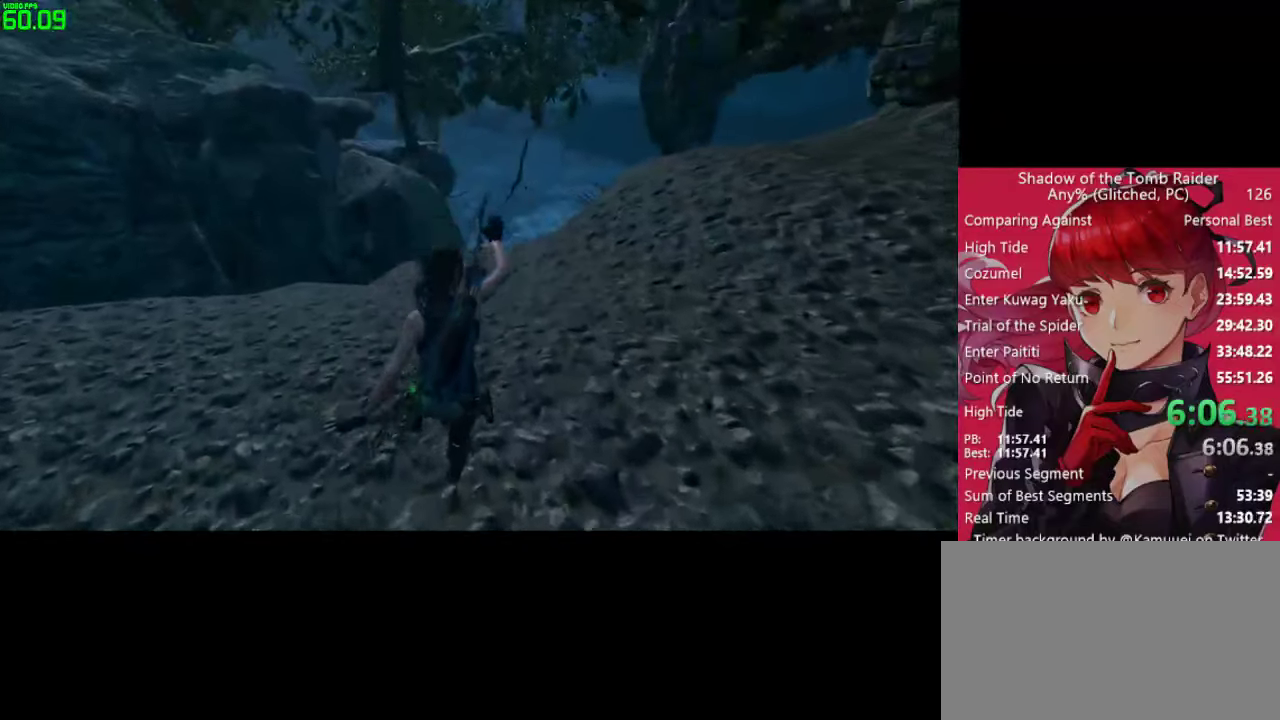
{"keys": ["w"], "mouse": [], "mouse_move": "down", "events": []}
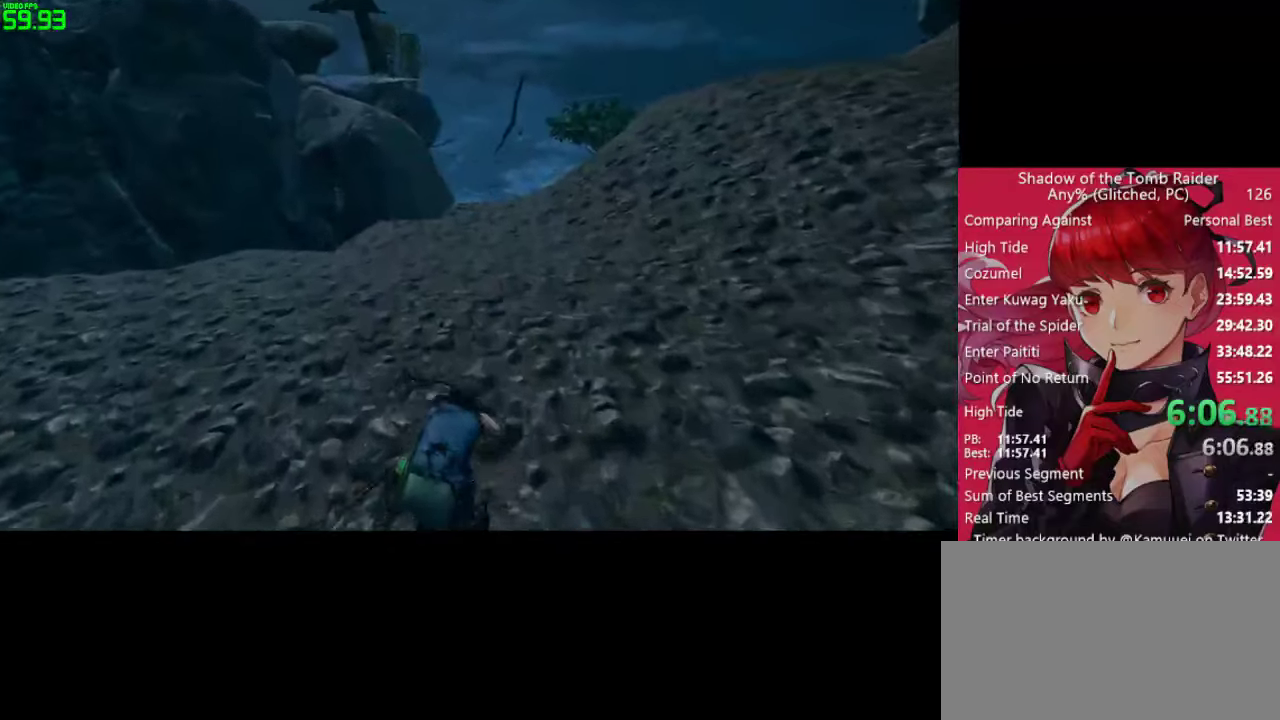
{"keys": ["w"], "mouse": [], "mouse_move": "still", "events": [[133, "space", "down"], [183, "space", "up"]]}
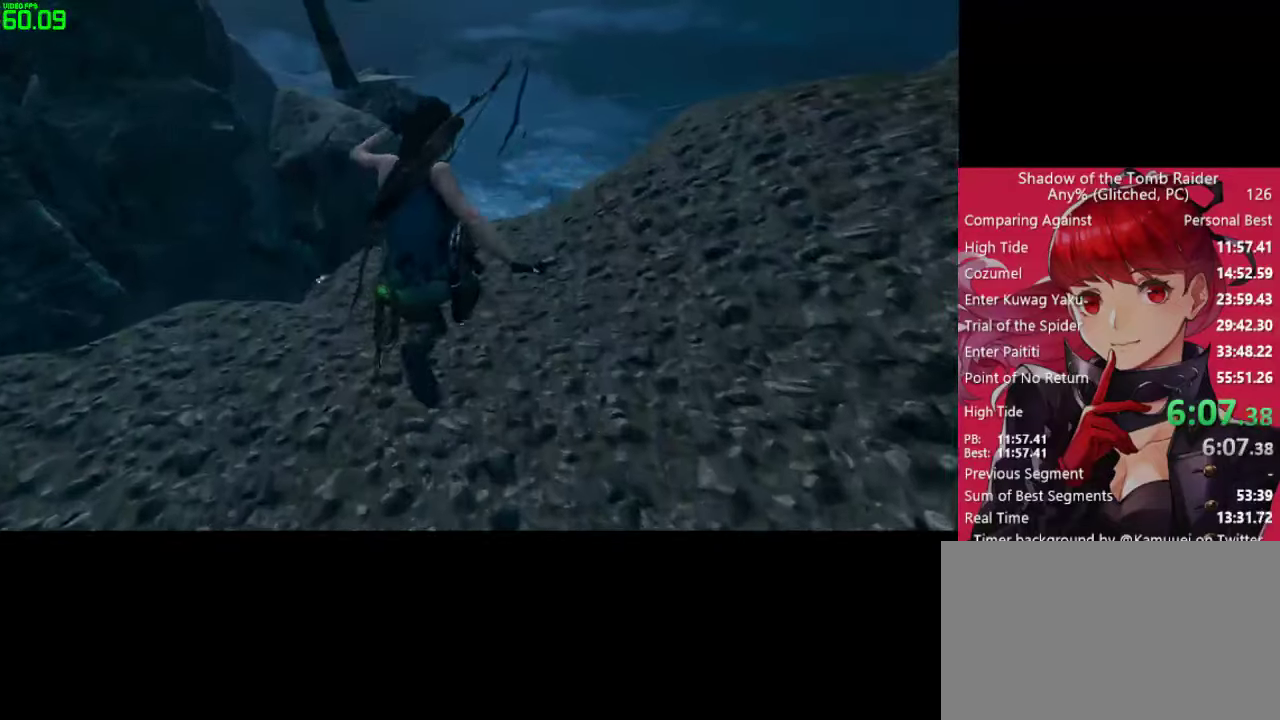
{"keys": ["w"], "mouse": [], "mouse_move": "still", "events": []}
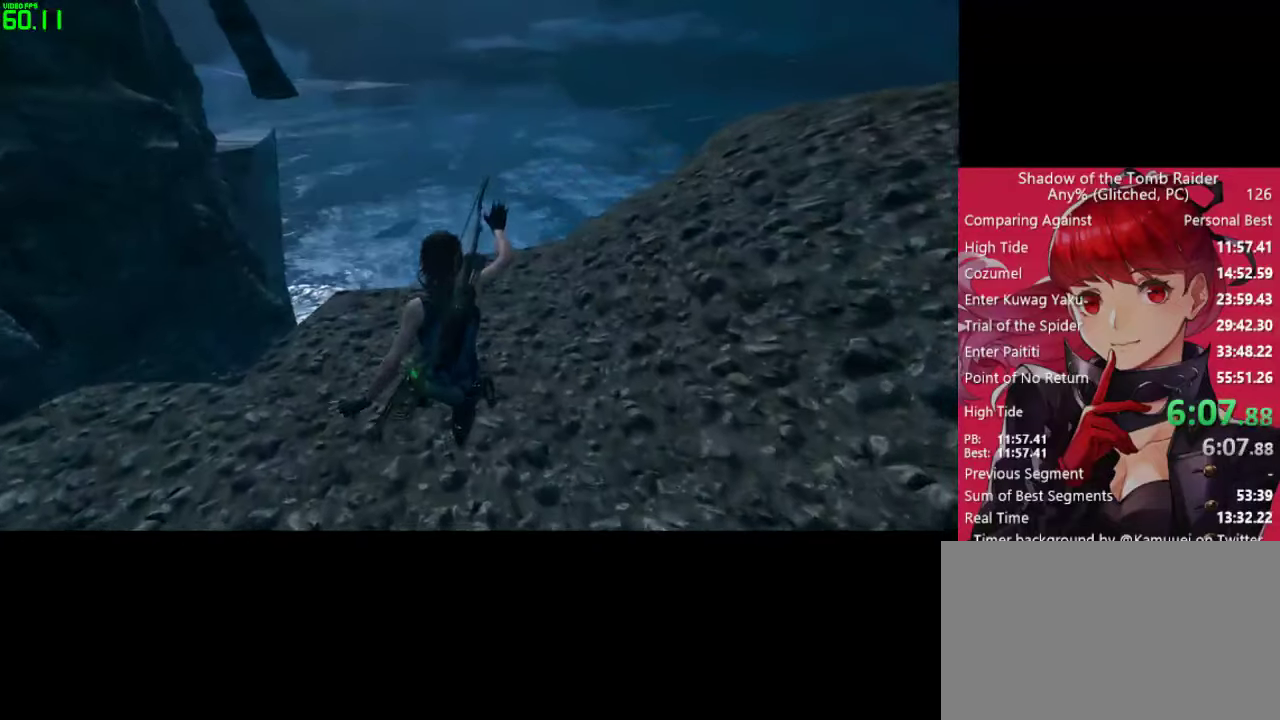
{"keys": ["w"], "mouse": [], "mouse_move": "still", "events": []}
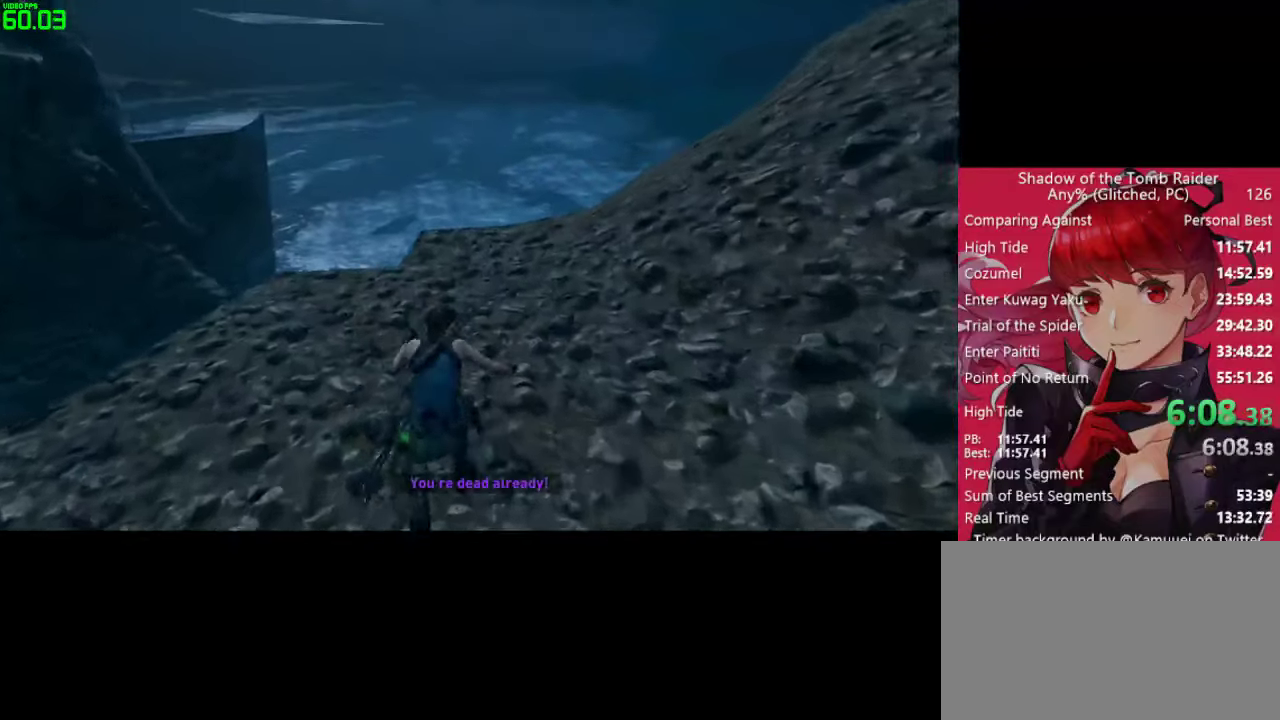
{"keys": ["d", "w"], "mouse": [], "mouse_move": "left", "events": [[467, "d", "down"]]}
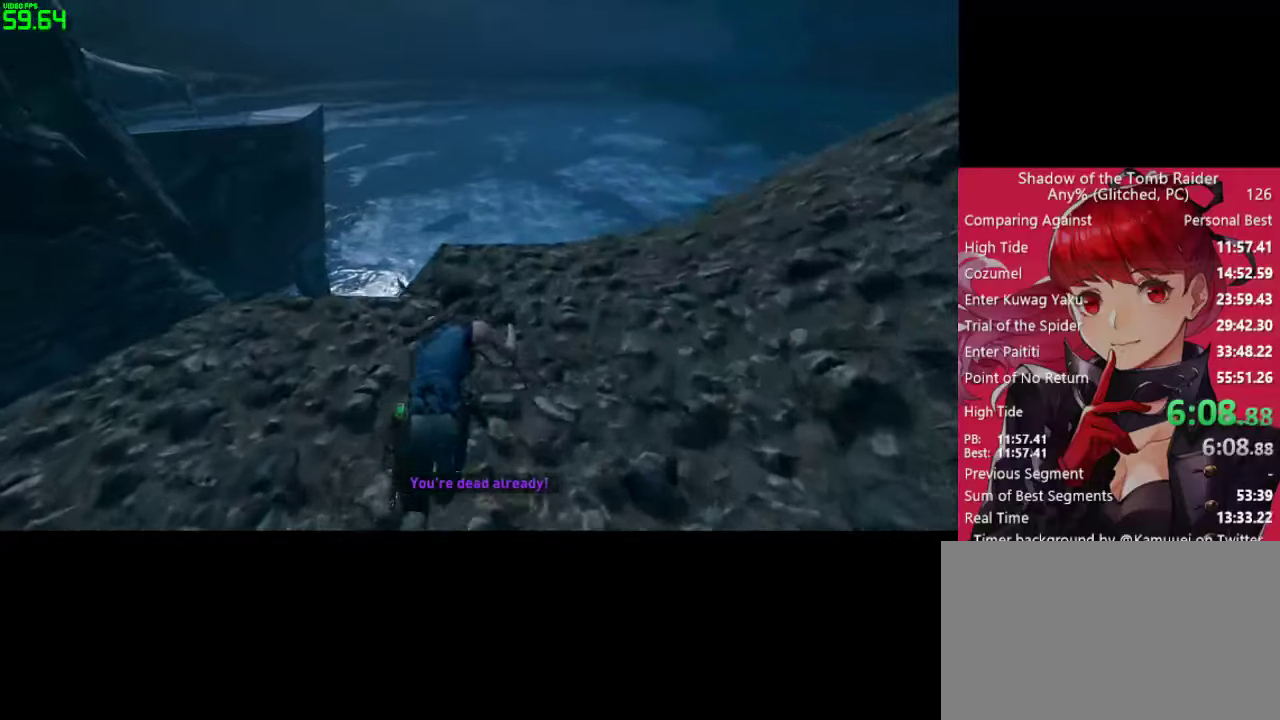
{"keys": ["w"], "mouse": [], "mouse_move": "left", "events": [[384, "d", "up"]]}
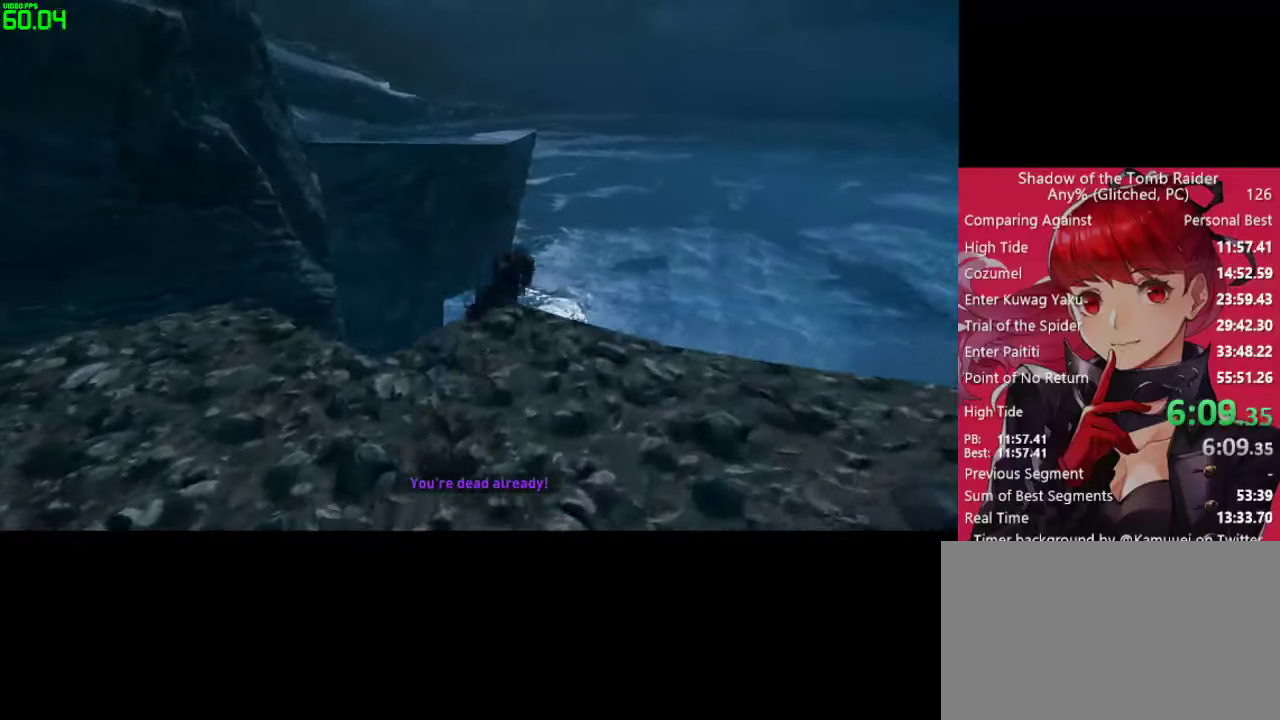
{"keys": ["a", "w"], "mouse": [], "mouse_move": "up", "events": [[217, "space", "down"], [317, "space", "up"], [417, "a", "down"]]}
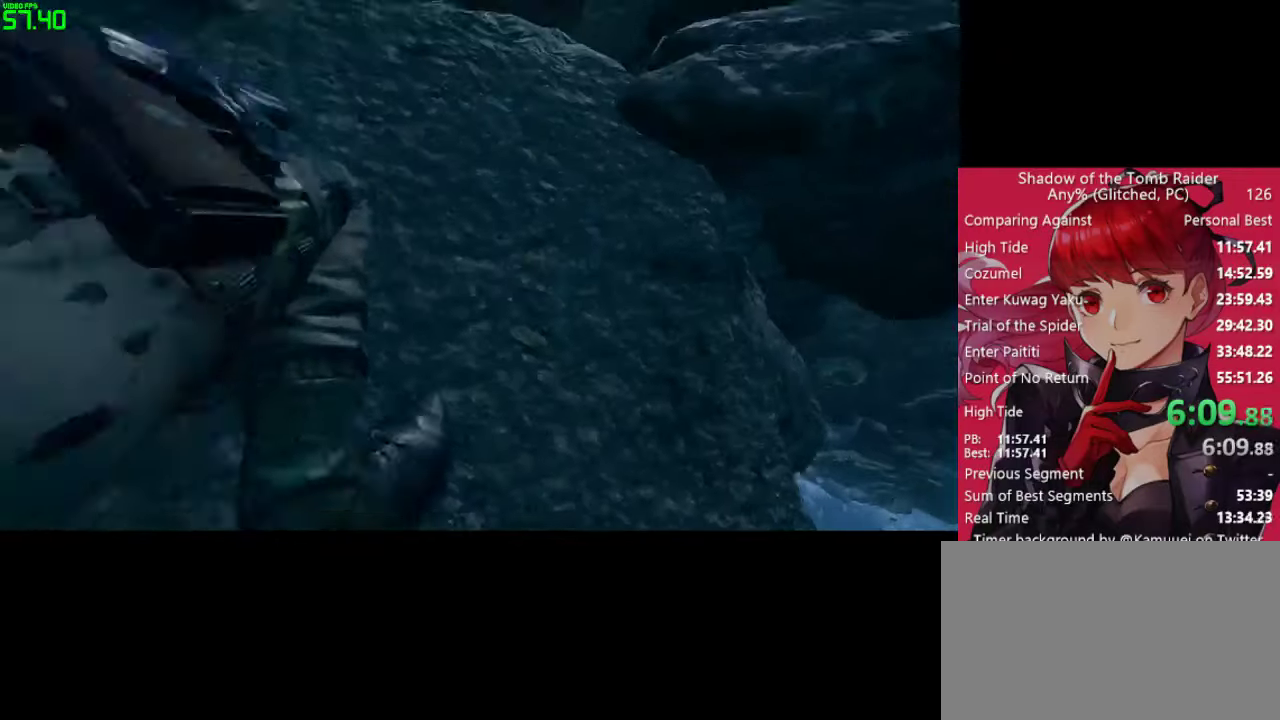
{"keys": ["w"], "mouse": [], "mouse_move": "right", "events": [[134, "a", "up"], [234, "a", "down"], [334, "a", "up"]]}
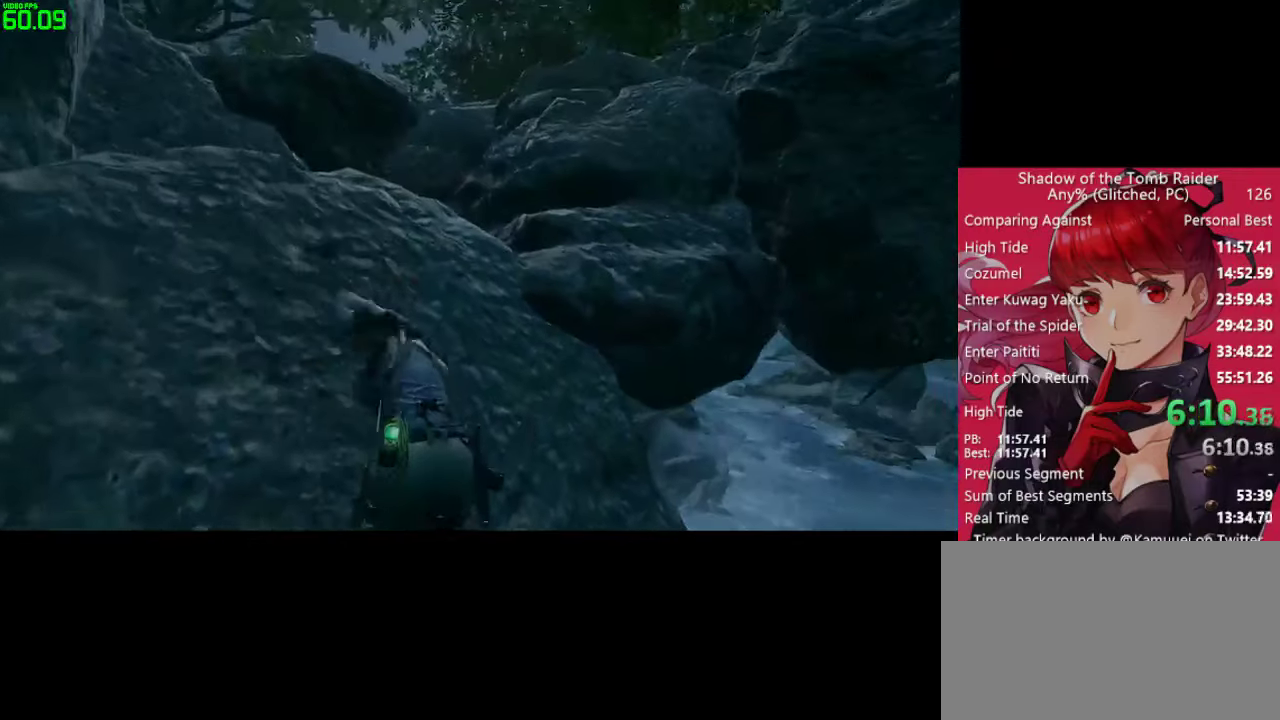
{"keys": ["w"], "mouse": [], "mouse_move": "still", "events": [[300, "space", "down"], [434, "space", "up"]]}
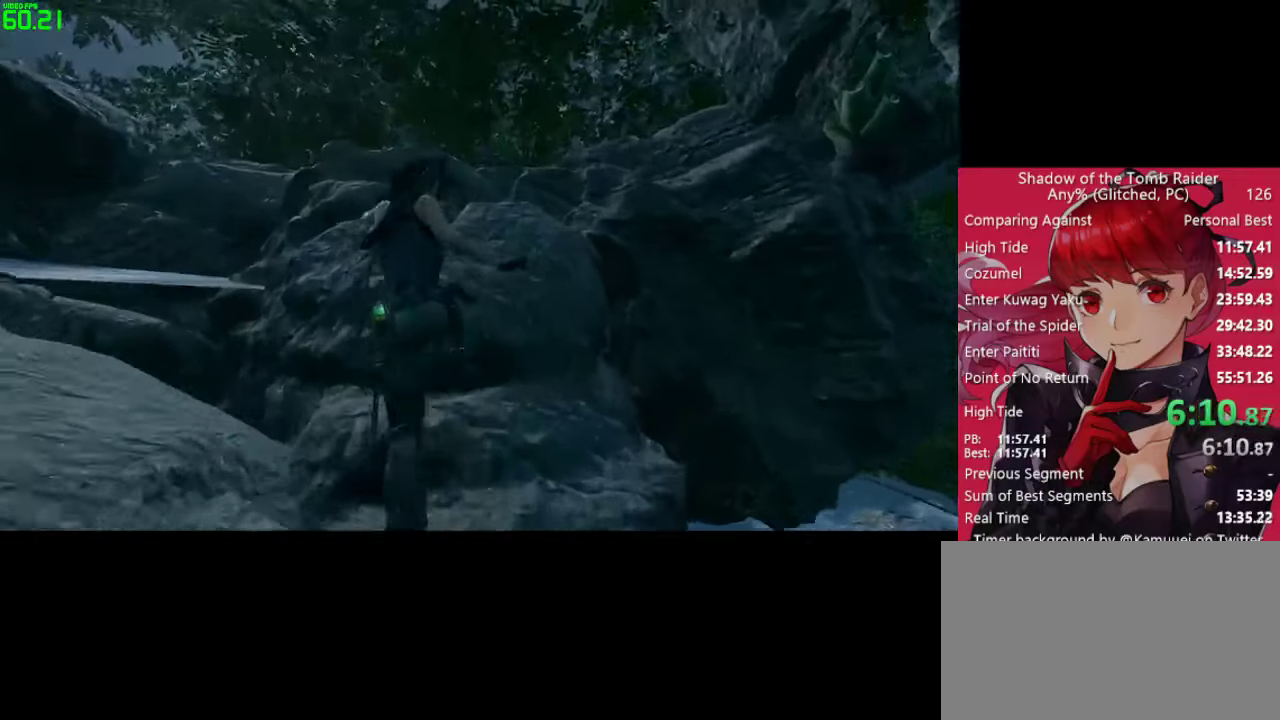
{"keys": ["space", "w"], "mouse": [], "mouse_move": "left", "events": [[134, "space", "down"], [167, "space", "up"], [317, "space", "down"], [400, "space", "up"], [500, "space", "down"]]}
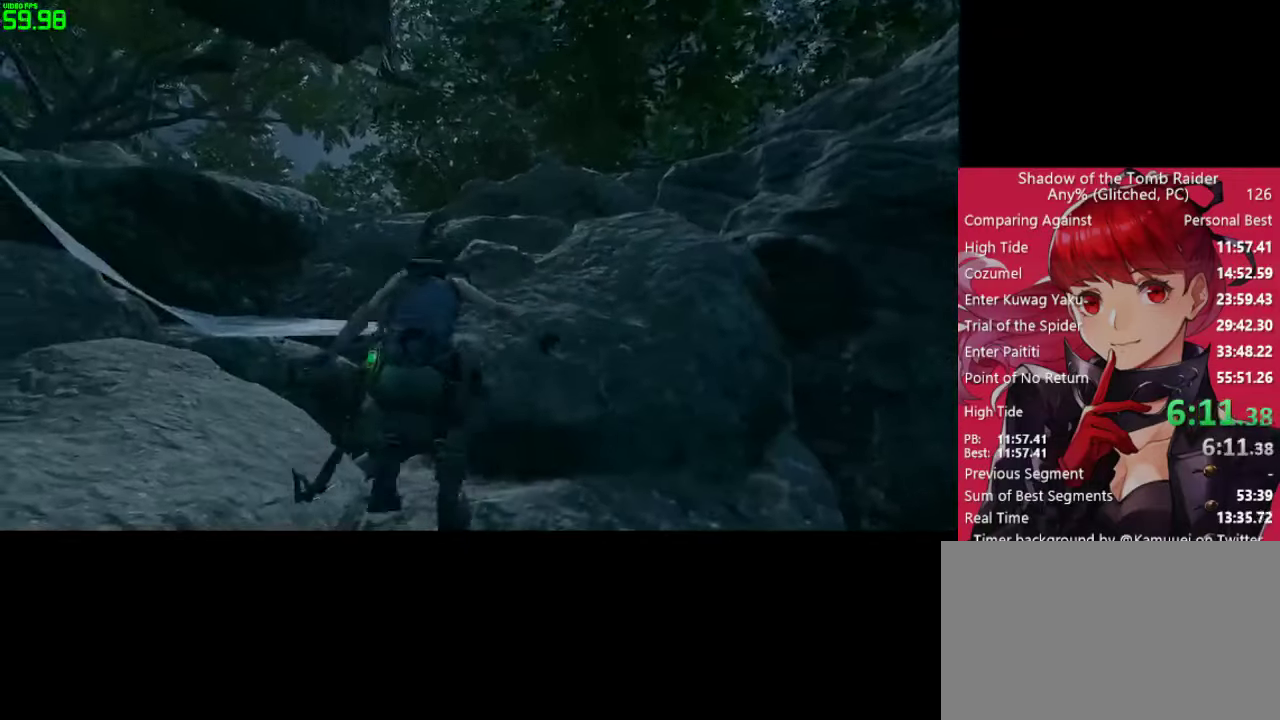
{"keys": ["w"], "mouse": [], "mouse_move": "right", "events": [[100, "space", "up"], [184, "space", "down"], [284, "space", "up"], [417, "space", "down"], [467, "space", "up"]]}
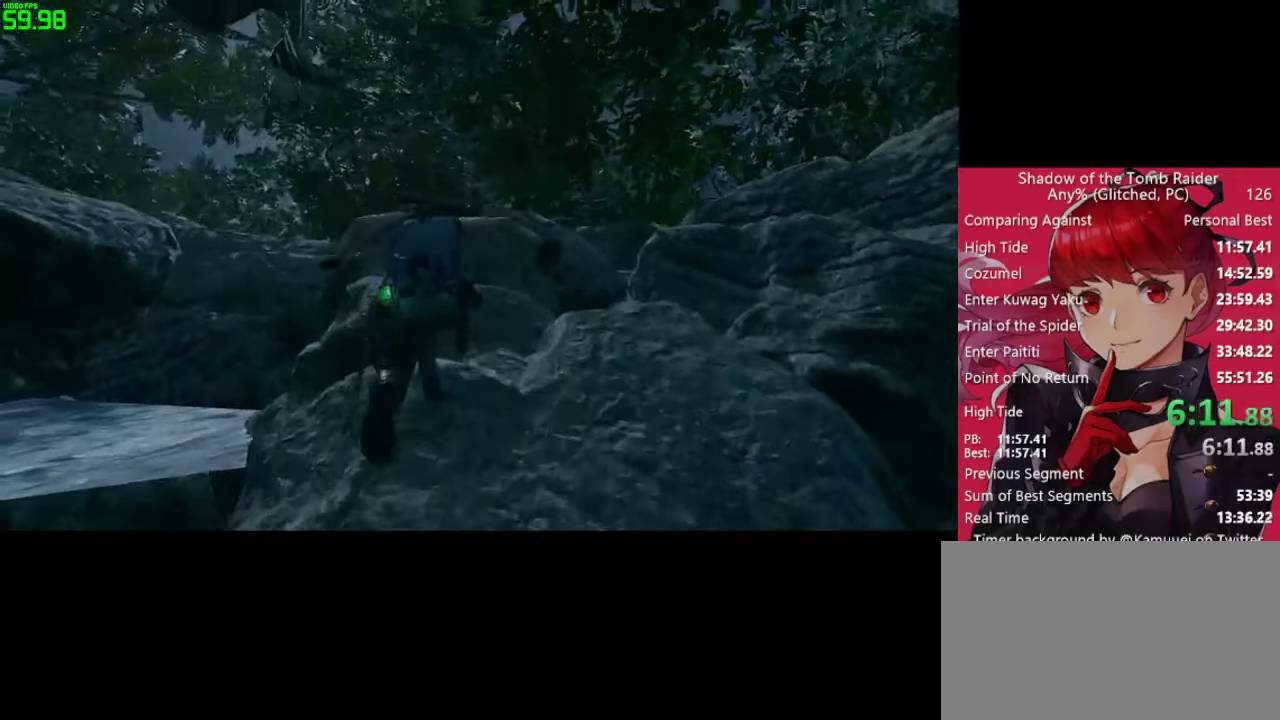
{"keys": ["w"], "mouse": [], "mouse_move": "left", "events": [[117, "space", "down"], [200, "space", "up"], [300, "space", "down"], [384, "space", "up"]]}
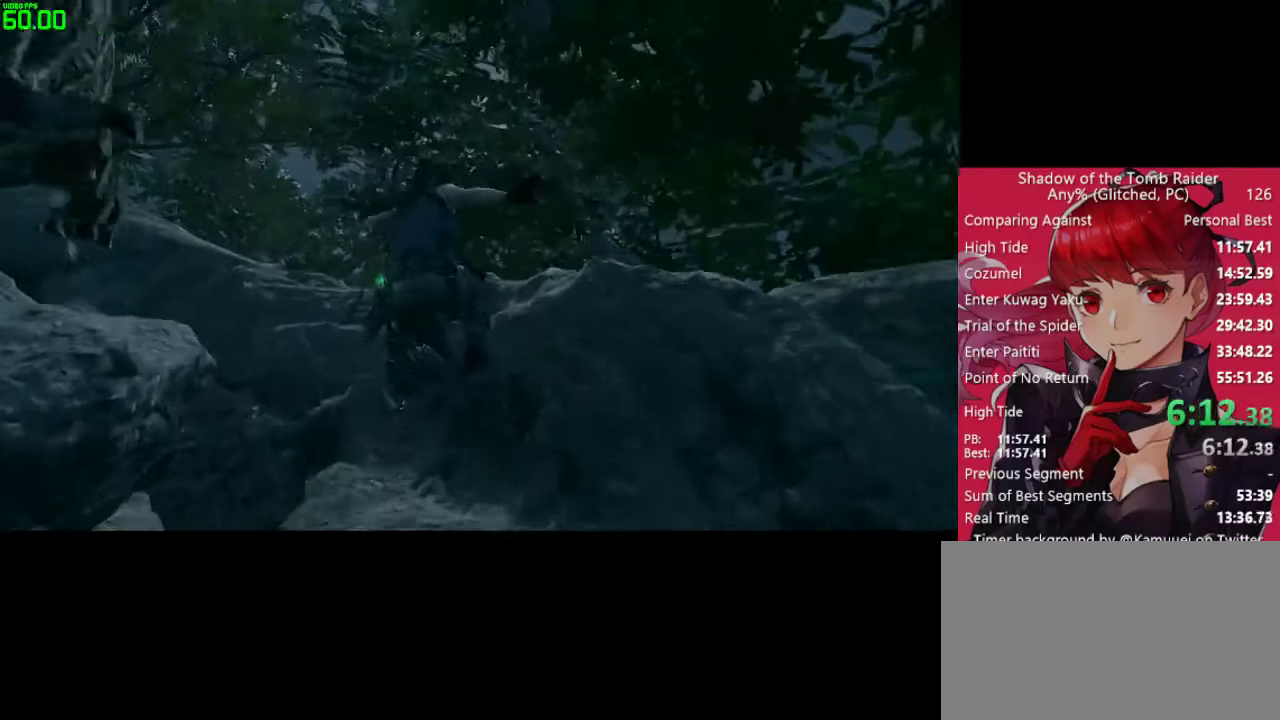
{"keys": ["w"], "mouse": [], "mouse_move": "left", "events": [[34, "space", "down"], [84, "space", "up"], [217, "space", "down"], [267, "space", "up"], [367, "space", "down"], [450, "space", "up"]]}
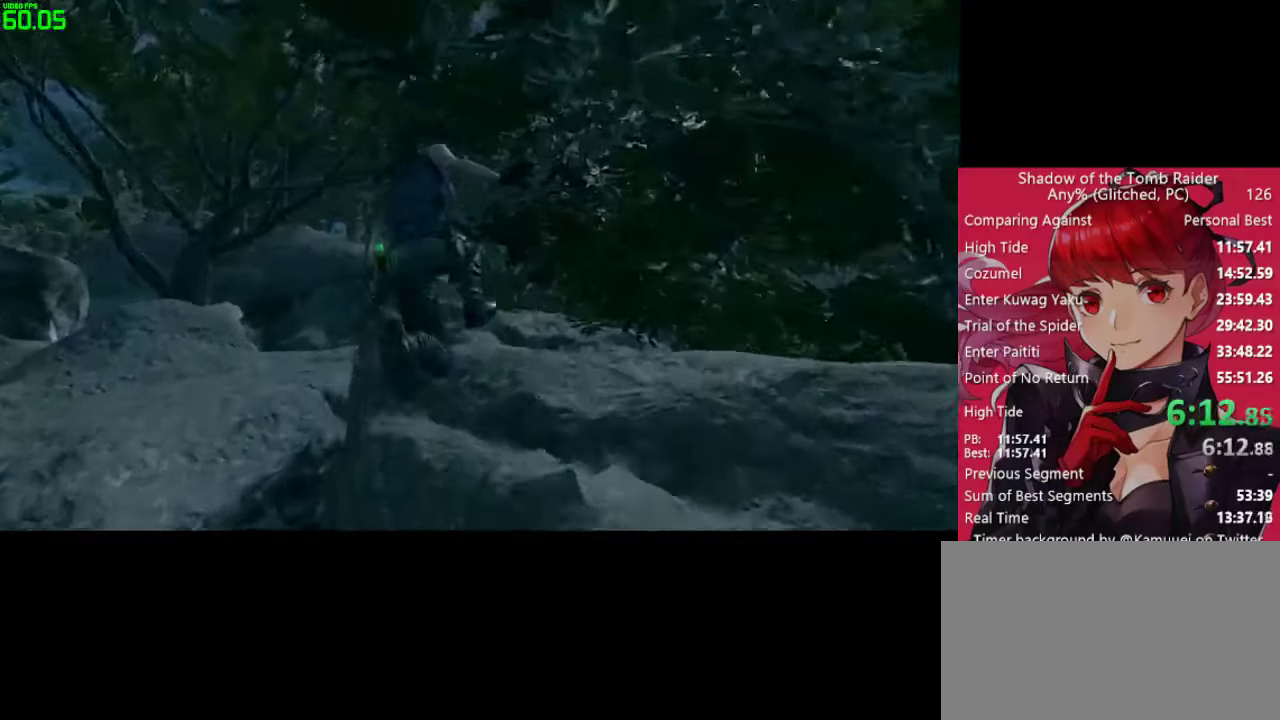
{"keys": ["w"], "mouse": [], "mouse_move": "still", "events": [[384, "space", "down"], [417, "space", "up"]]}